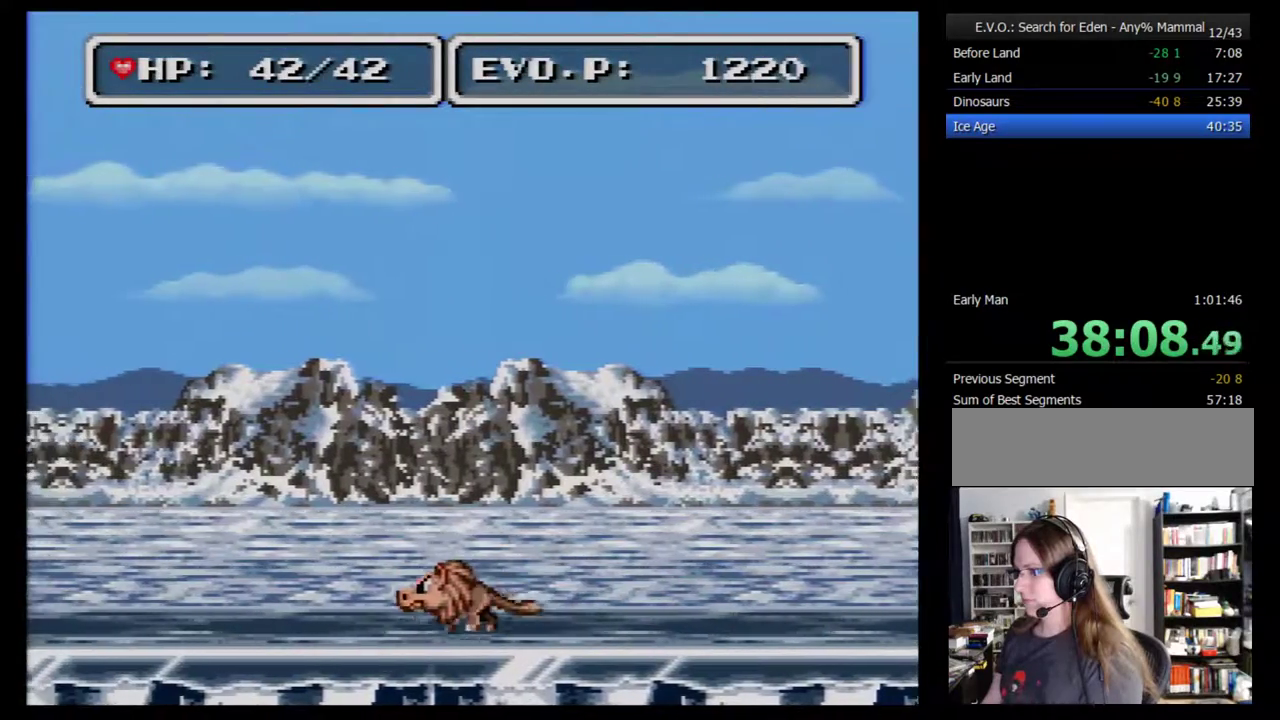
Gameplay with a controller (Nintendo layout); each line is a JSON object with the inputs held at the frame after it. "events" lists button and stick changes between this image and that frame as [ms after this image, input, new state], when the widget could be followed in between. Not read: B L3 R3.
{"buttons": ["DPAD_LEFT"], "events": [[50, "DPAD_LEFT", "up"], [50, "DPAD_RIGHT", "down"], [267, "DPAD_RIGHT", "up"], [433, "DPAD_LEFT", "down"]]}
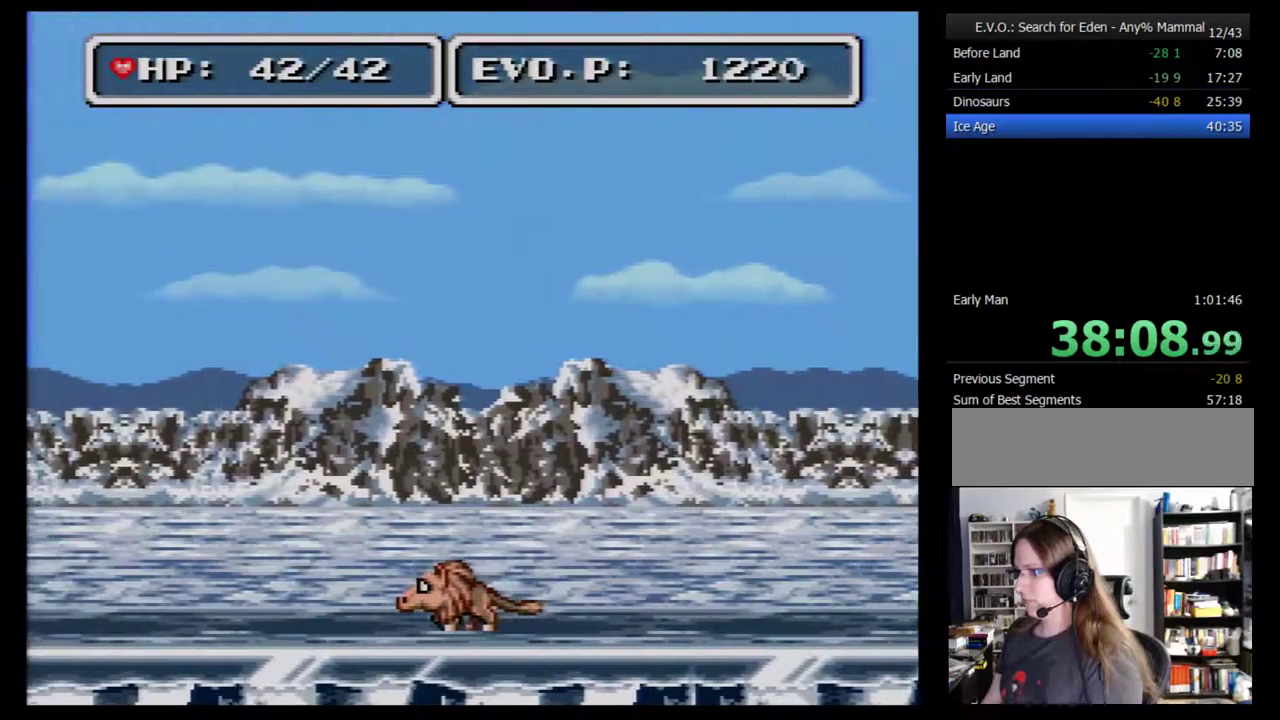
{"buttons": ["DPAD_LEFT"], "events": []}
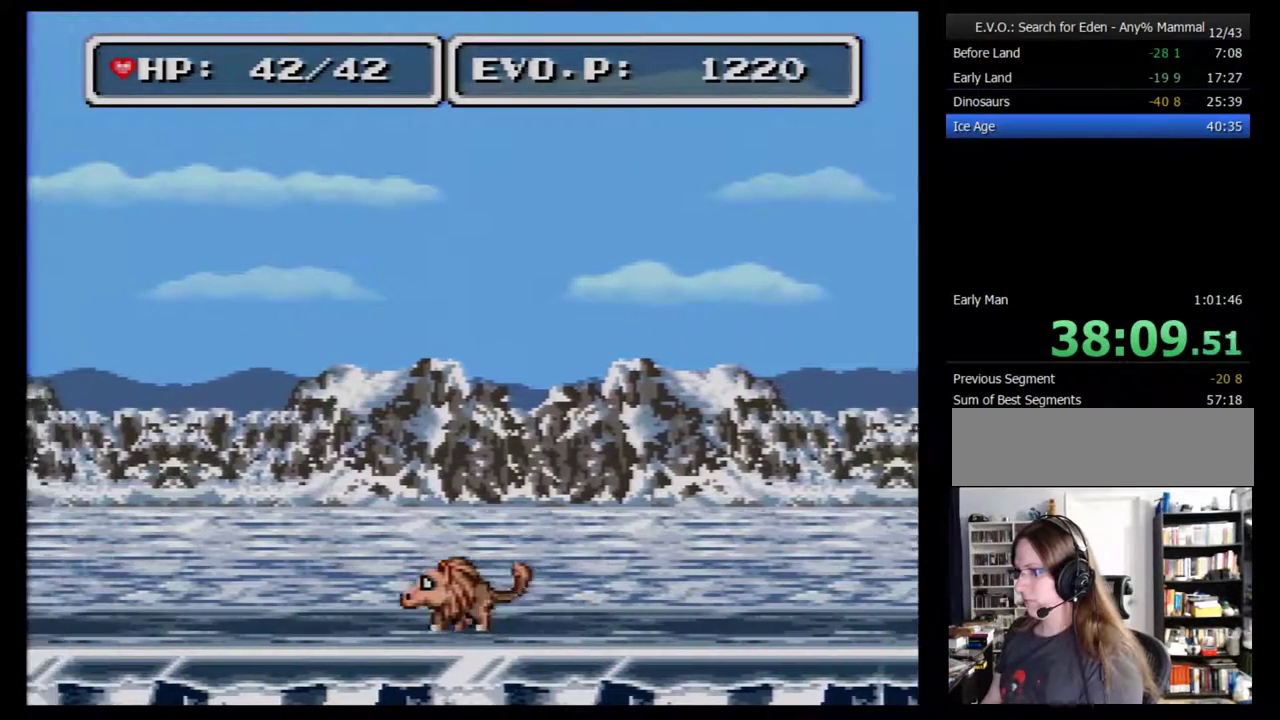
{"buttons": ["DPAD_LEFT"], "events": []}
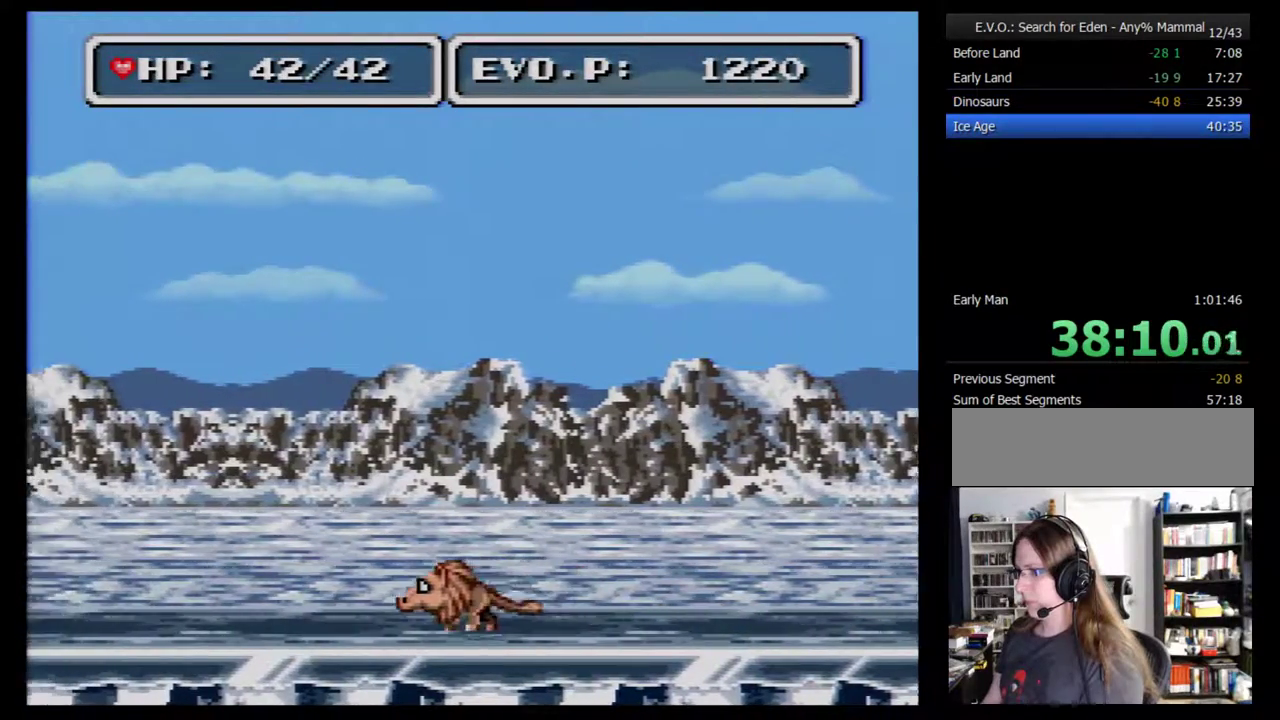
{"buttons": ["DPAD_LEFT"], "events": []}
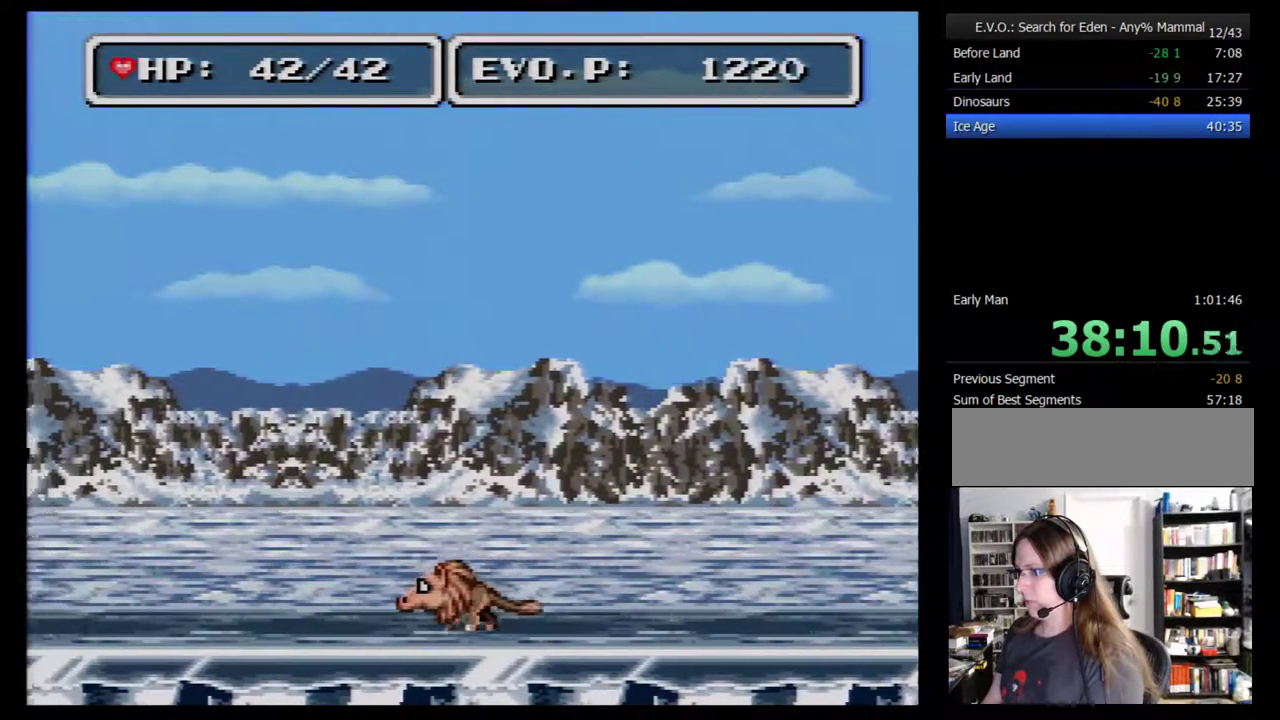
{"buttons": ["DPAD_LEFT"], "events": []}
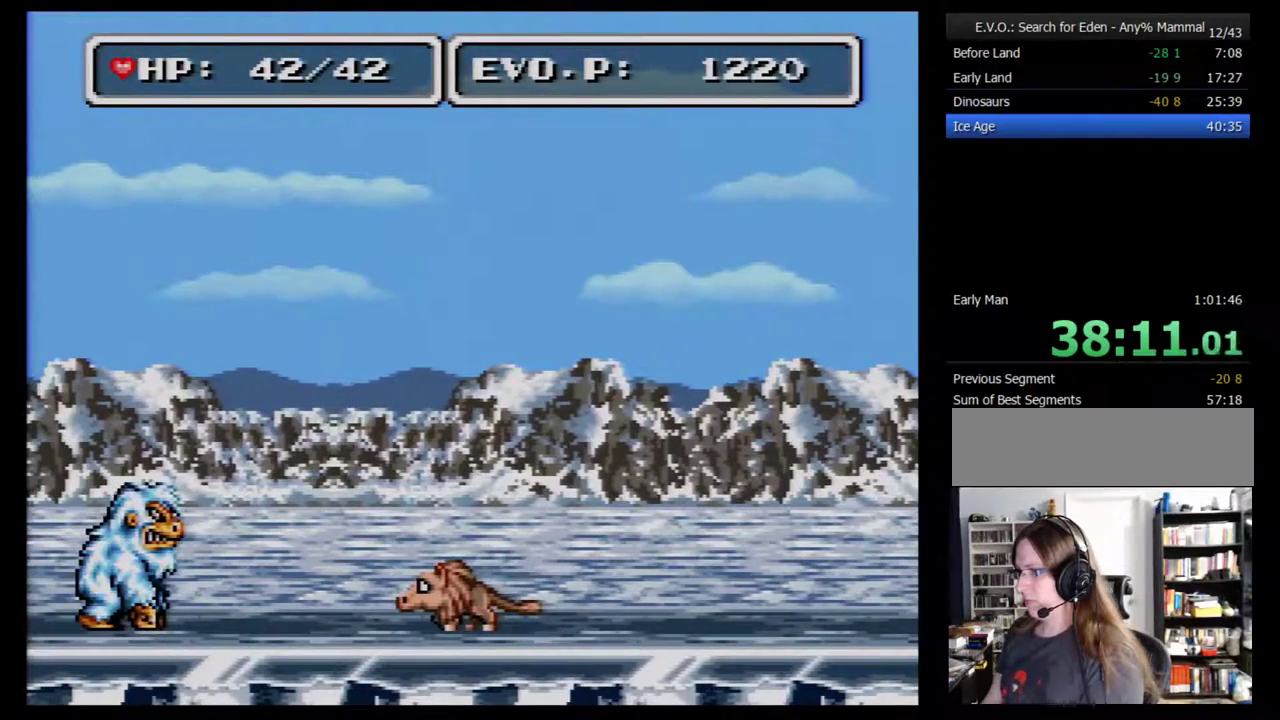
{"buttons": [], "events": [[17, "DPAD_LEFT", "up"]]}
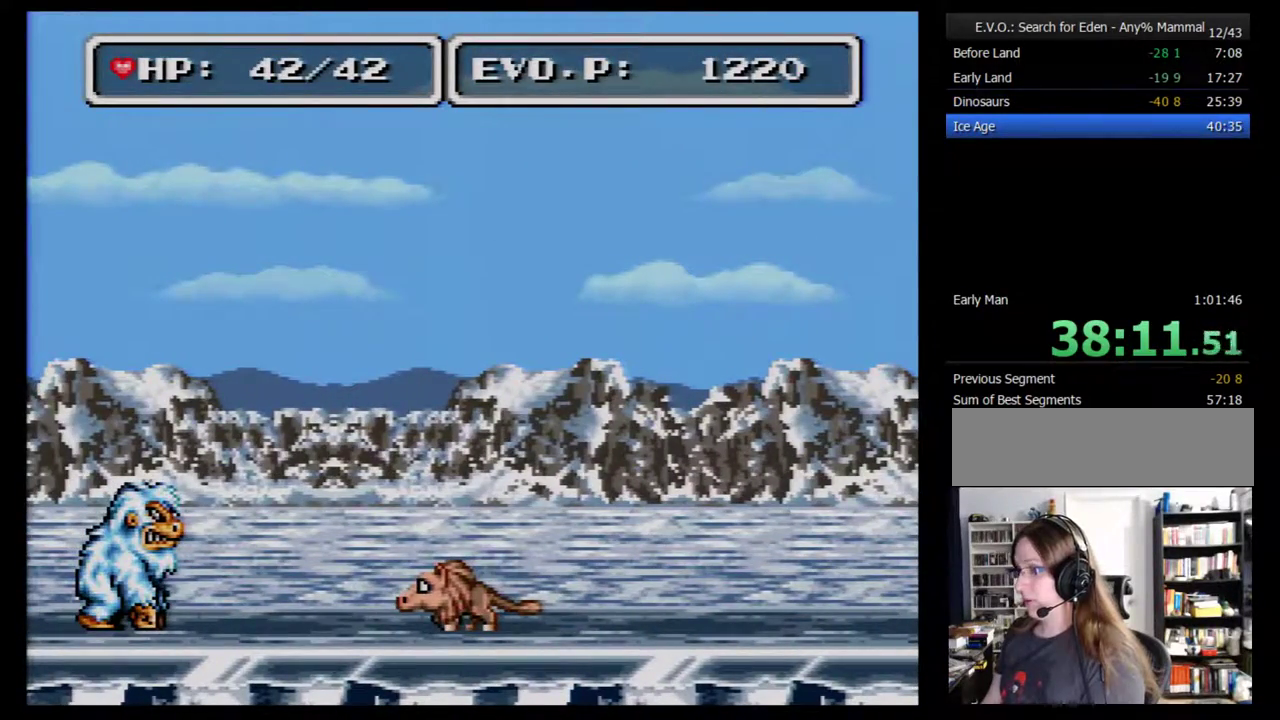
{"buttons": [], "events": []}
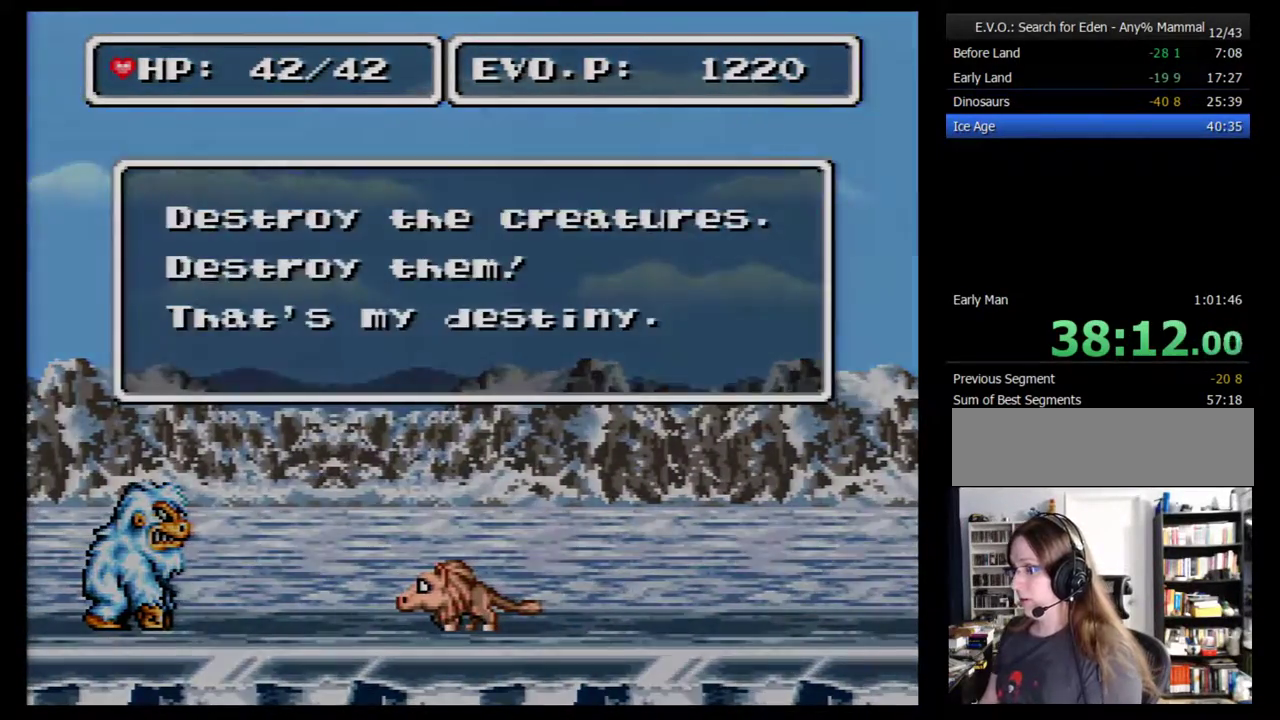
{"buttons": [], "events": []}
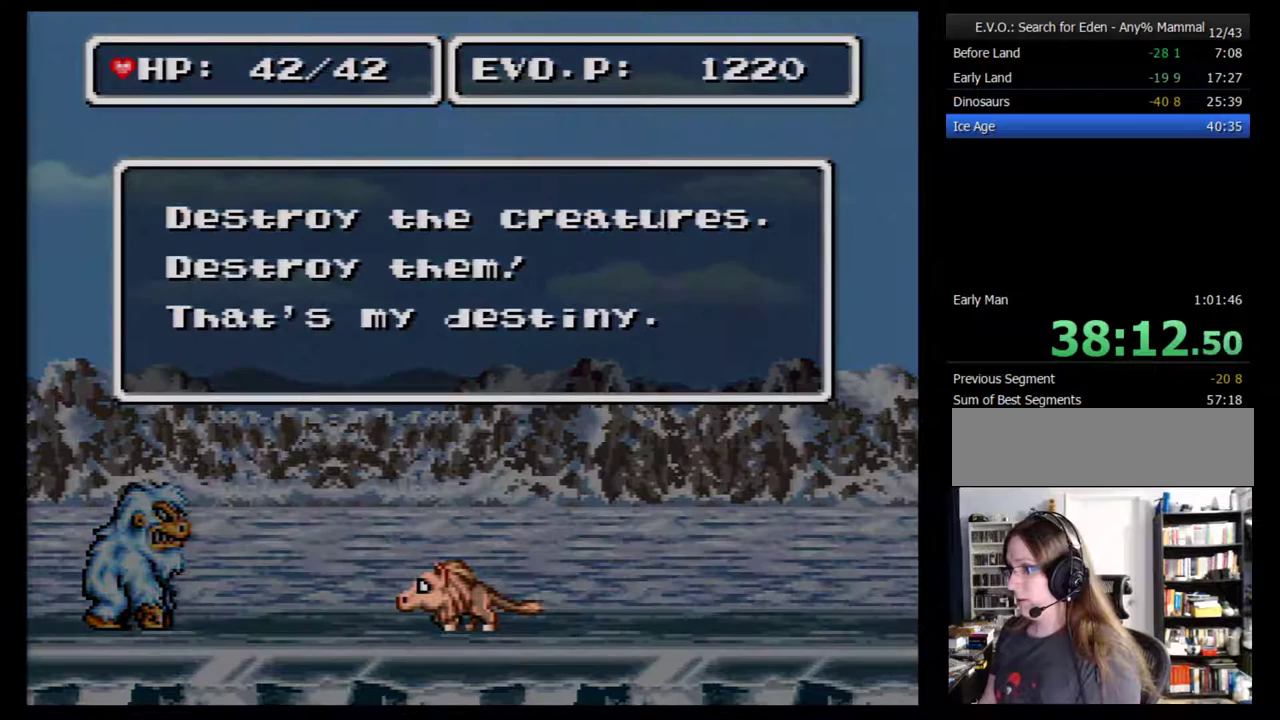
{"buttons": [], "events": []}
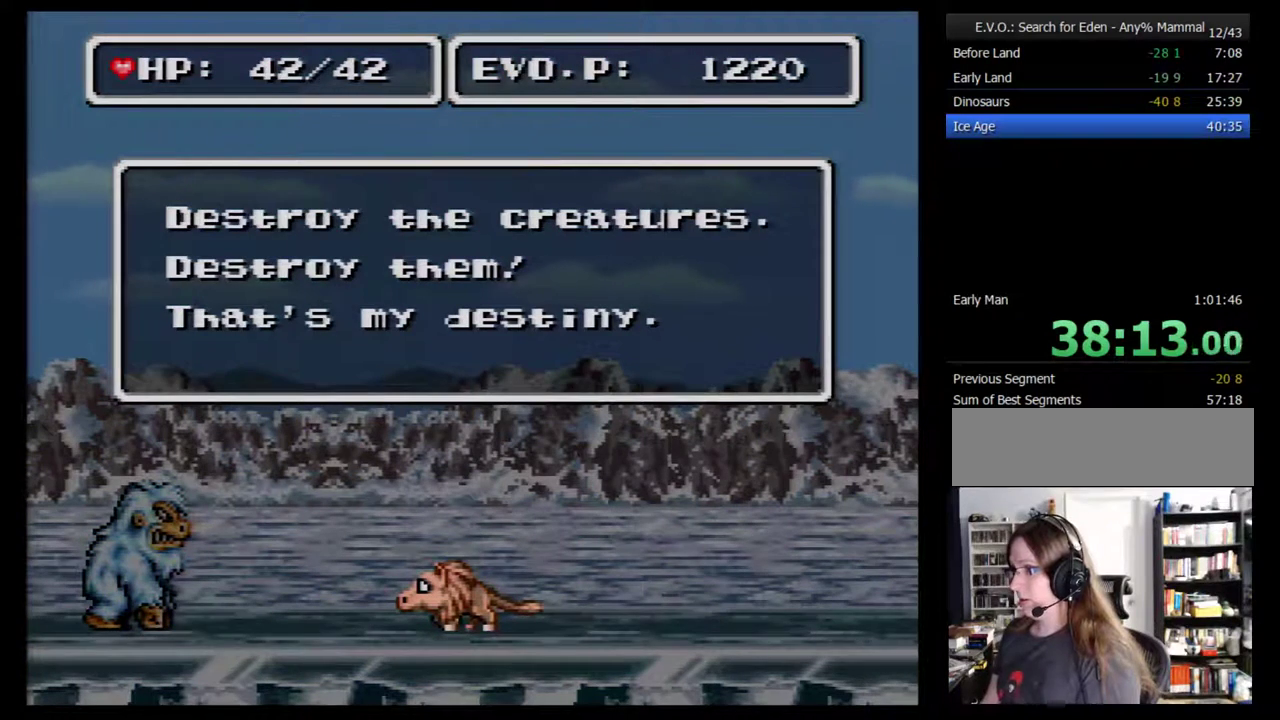
{"buttons": [], "events": []}
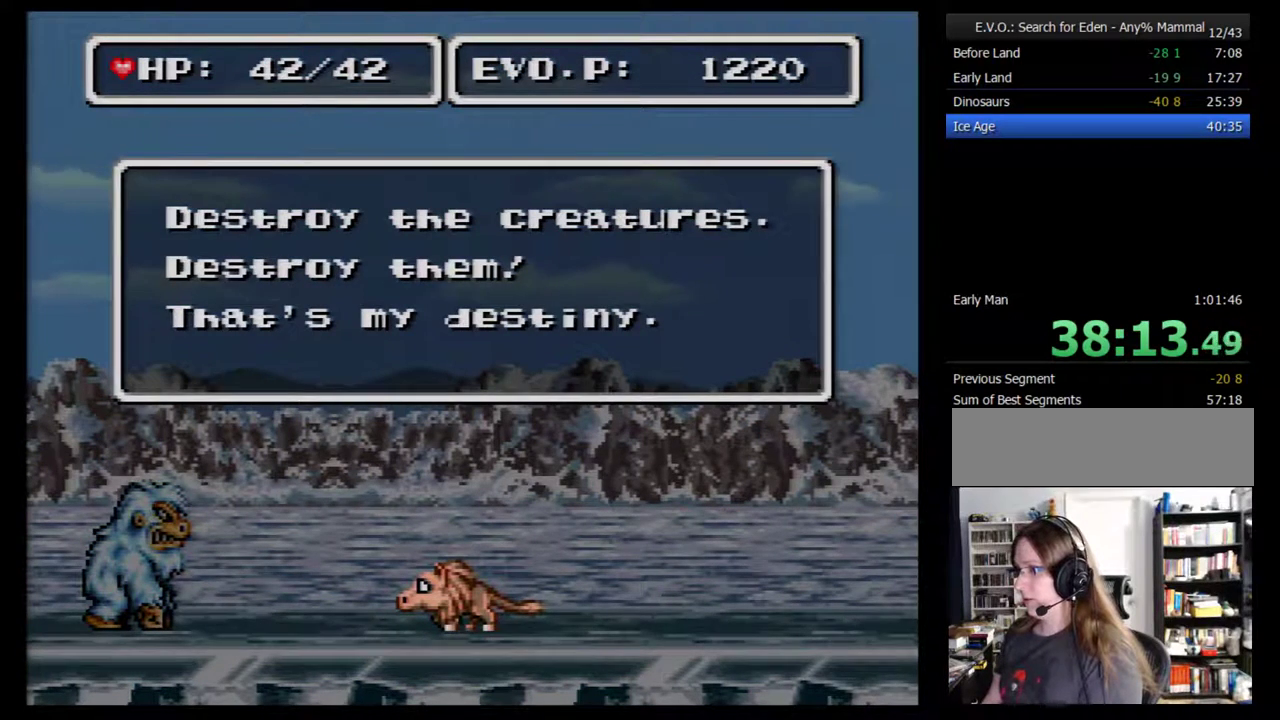
{"buttons": [], "events": []}
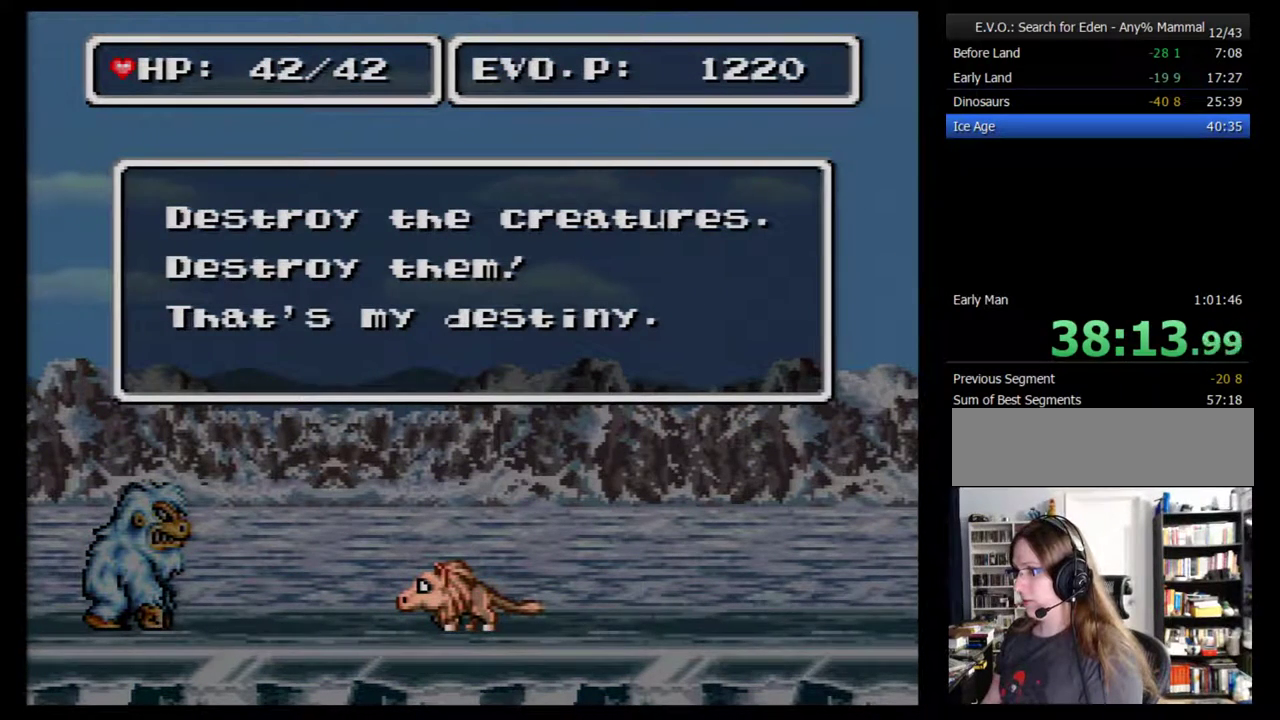
{"buttons": ["DPAD_RIGHT"], "events": [[450, "DPAD_RIGHT", "down"]]}
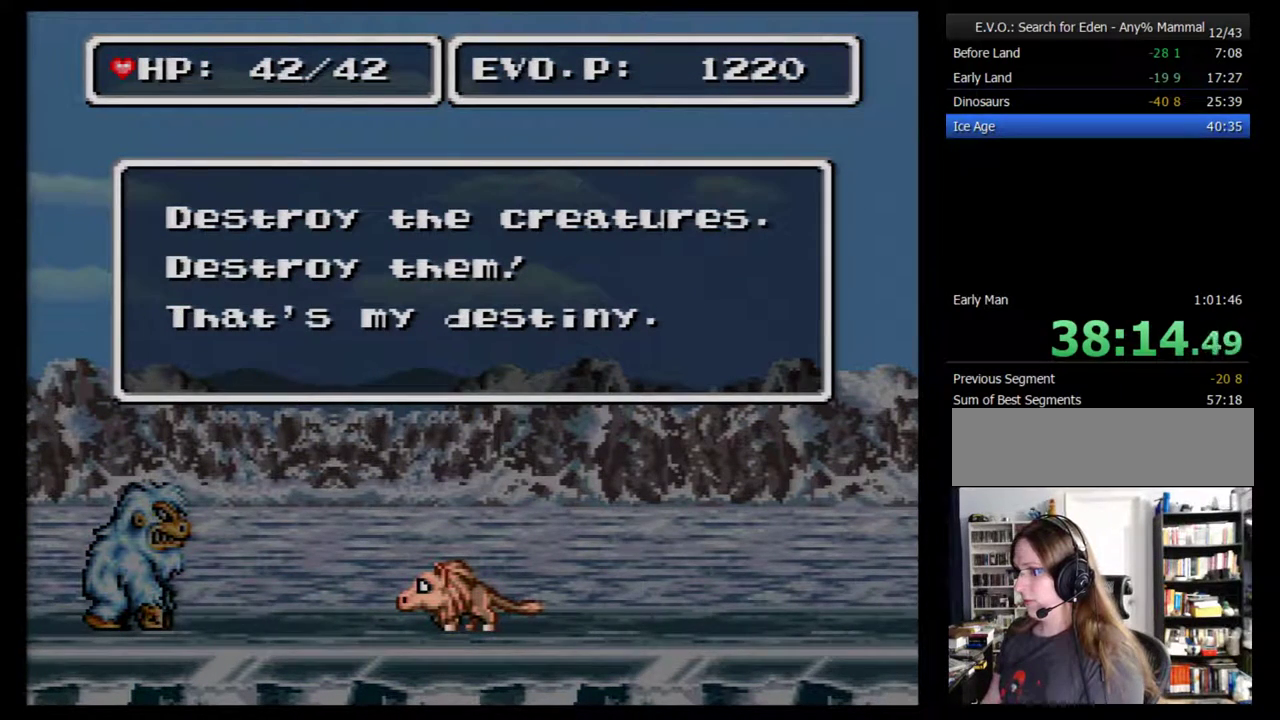
{"buttons": ["DPAD_RIGHT"], "events": [[167, "DPAD_RIGHT", "up"], [383, "DPAD_RIGHT", "down"]]}
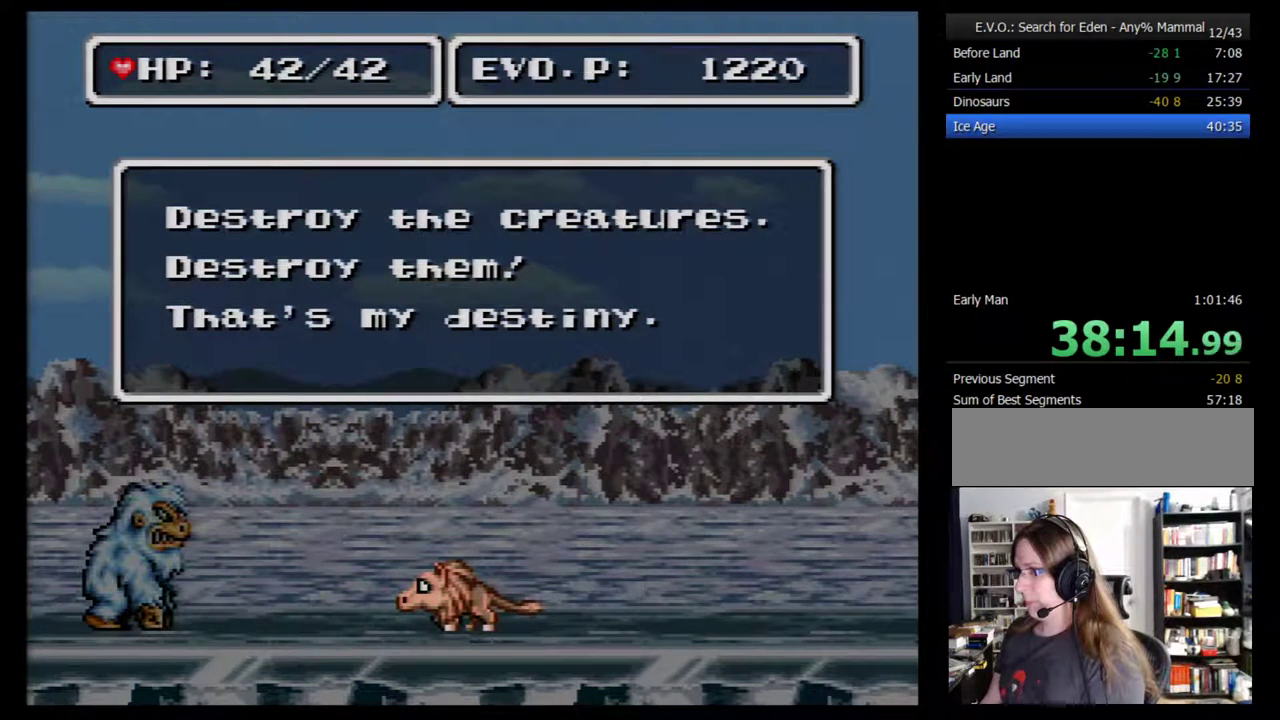
{"buttons": ["DPAD_RIGHT"], "events": [[100, "DPAD_RIGHT", "up"], [417, "DPAD_RIGHT", "down"]]}
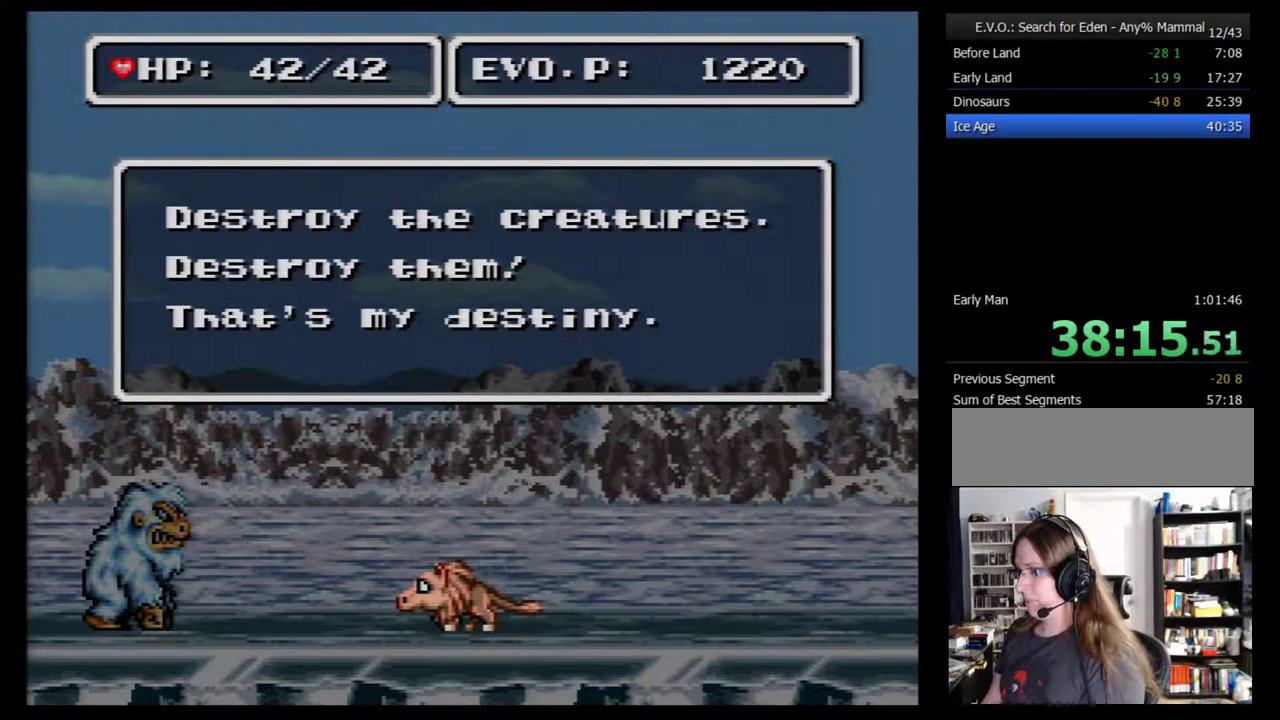
{"buttons": ["DPAD_RIGHT"], "events": []}
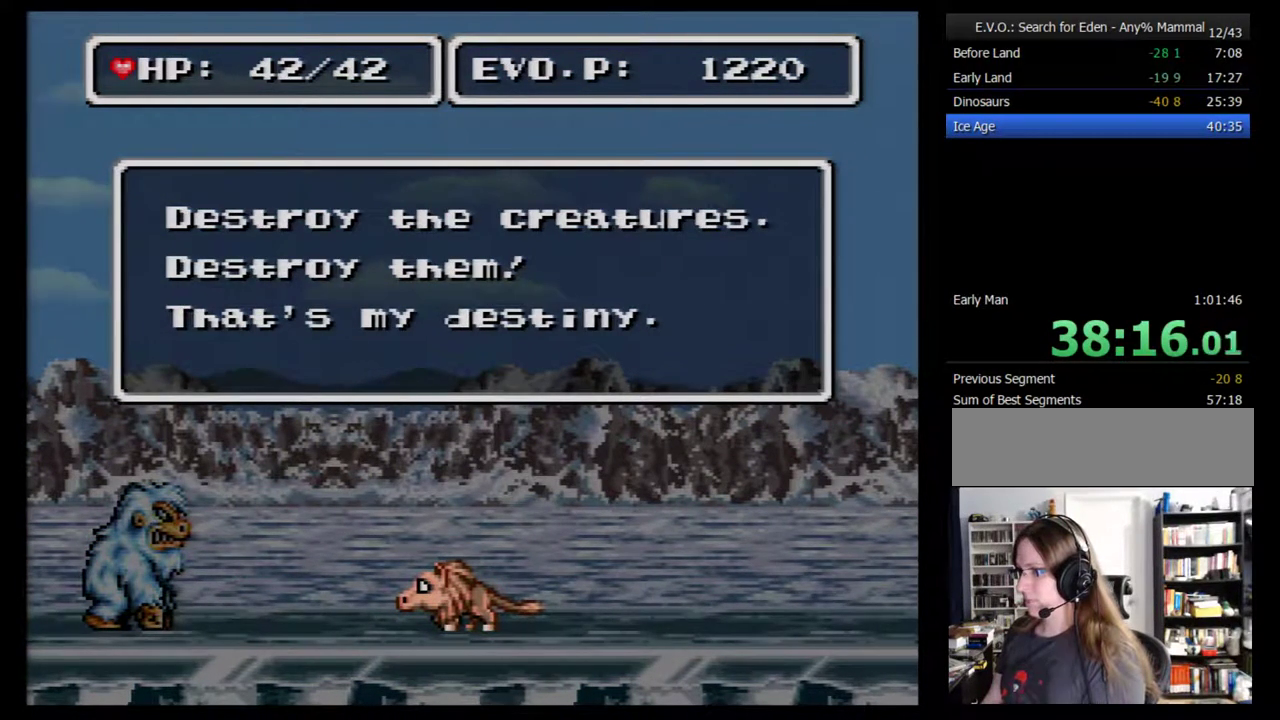
{"buttons": ["DPAD_RIGHT"], "events": []}
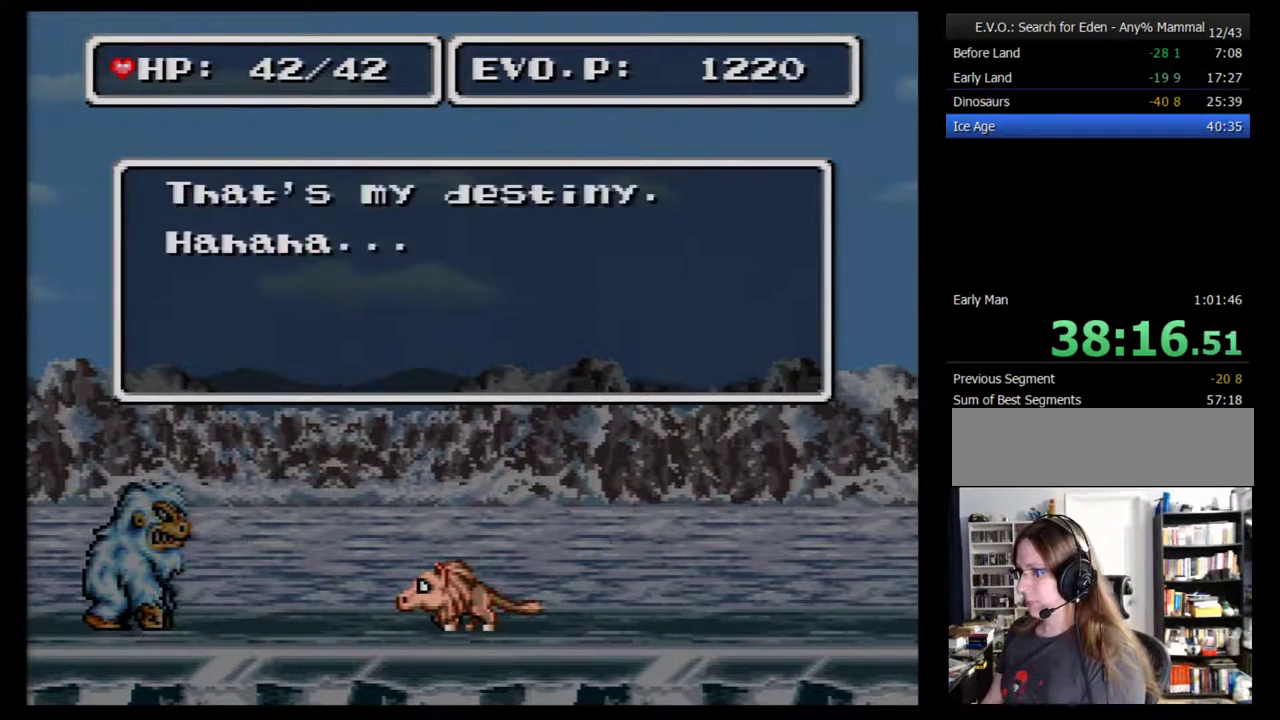
{"buttons": ["DPAD_RIGHT"], "events": []}
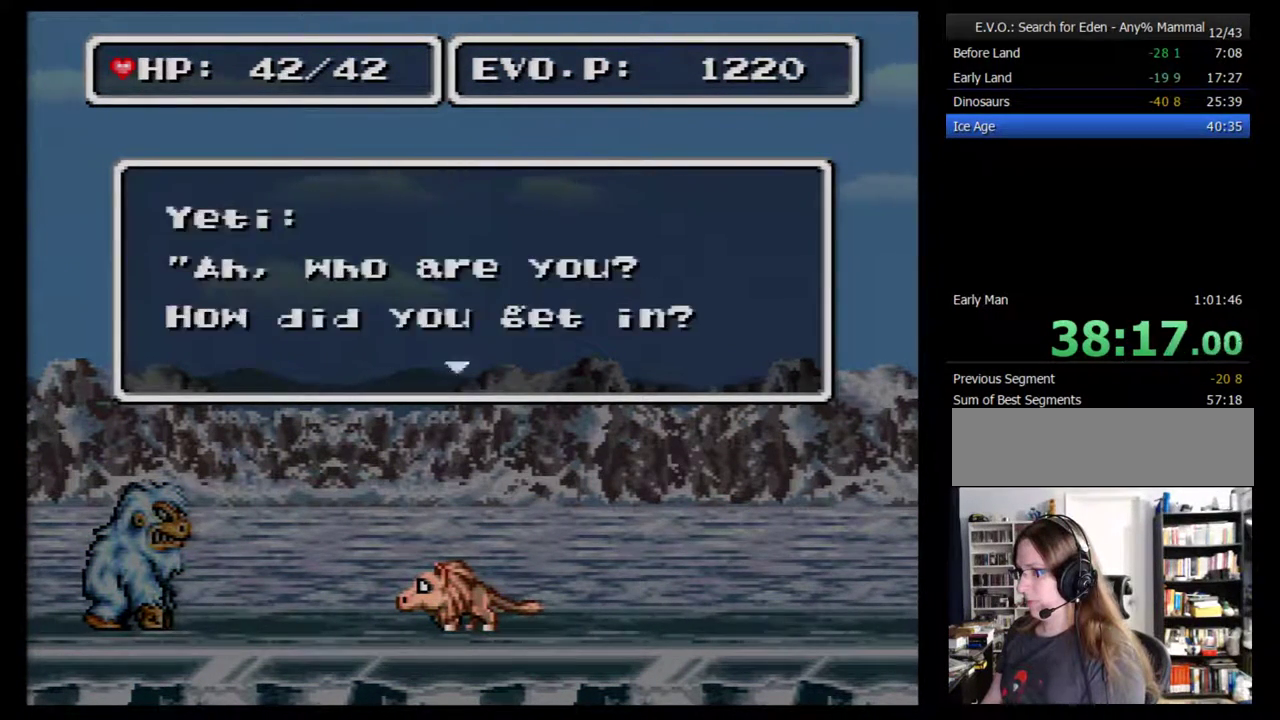
{"buttons": ["DPAD_RIGHT"], "events": []}
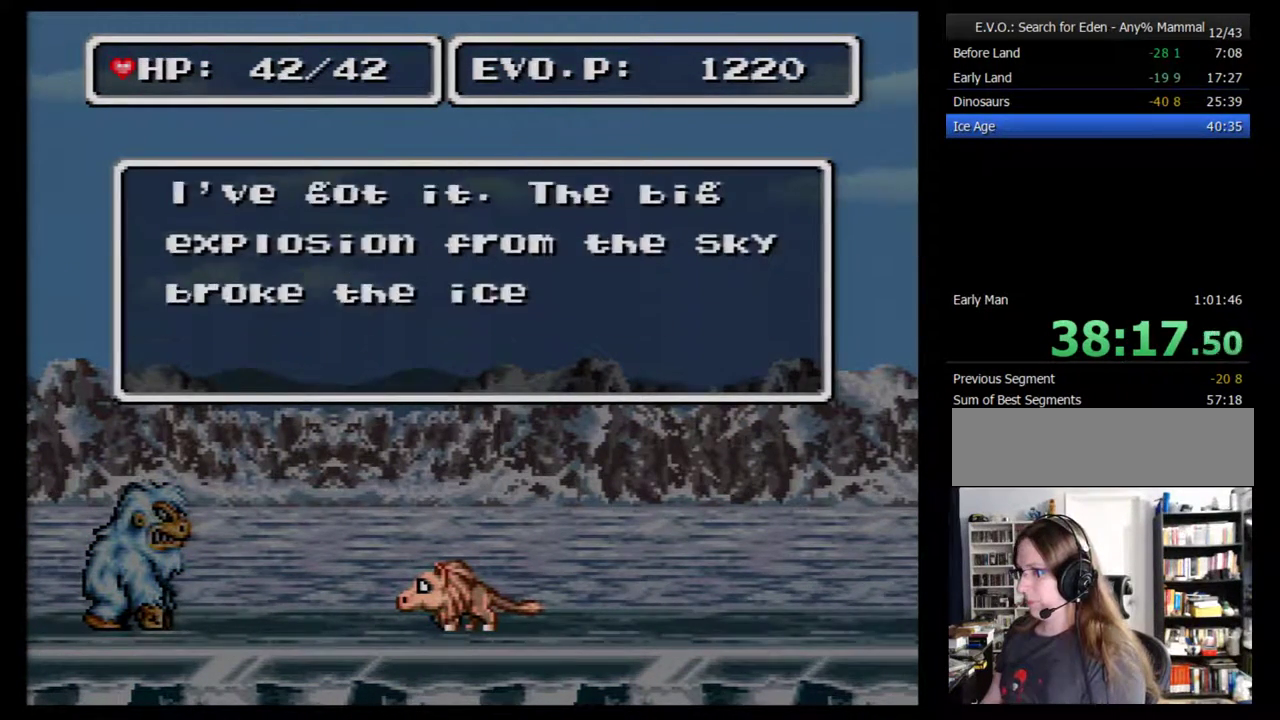
{"buttons": ["DPAD_RIGHT"], "events": []}
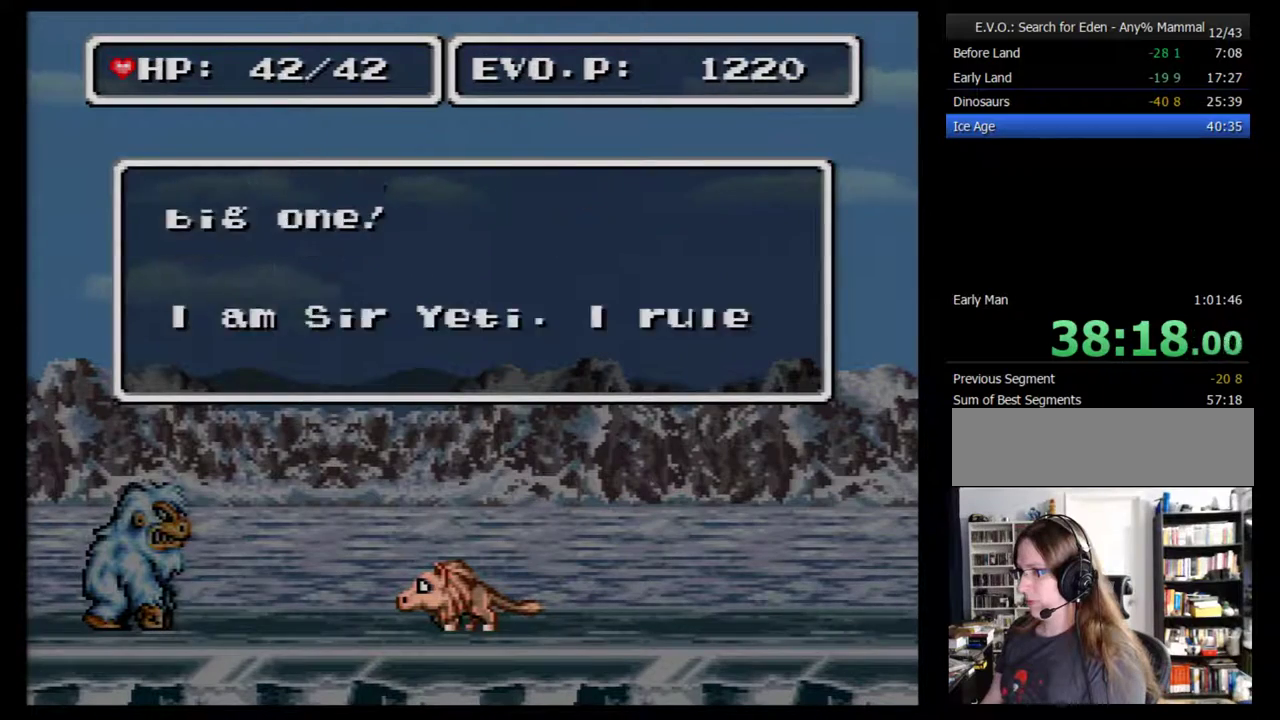
{"buttons": ["DPAD_RIGHT"], "events": []}
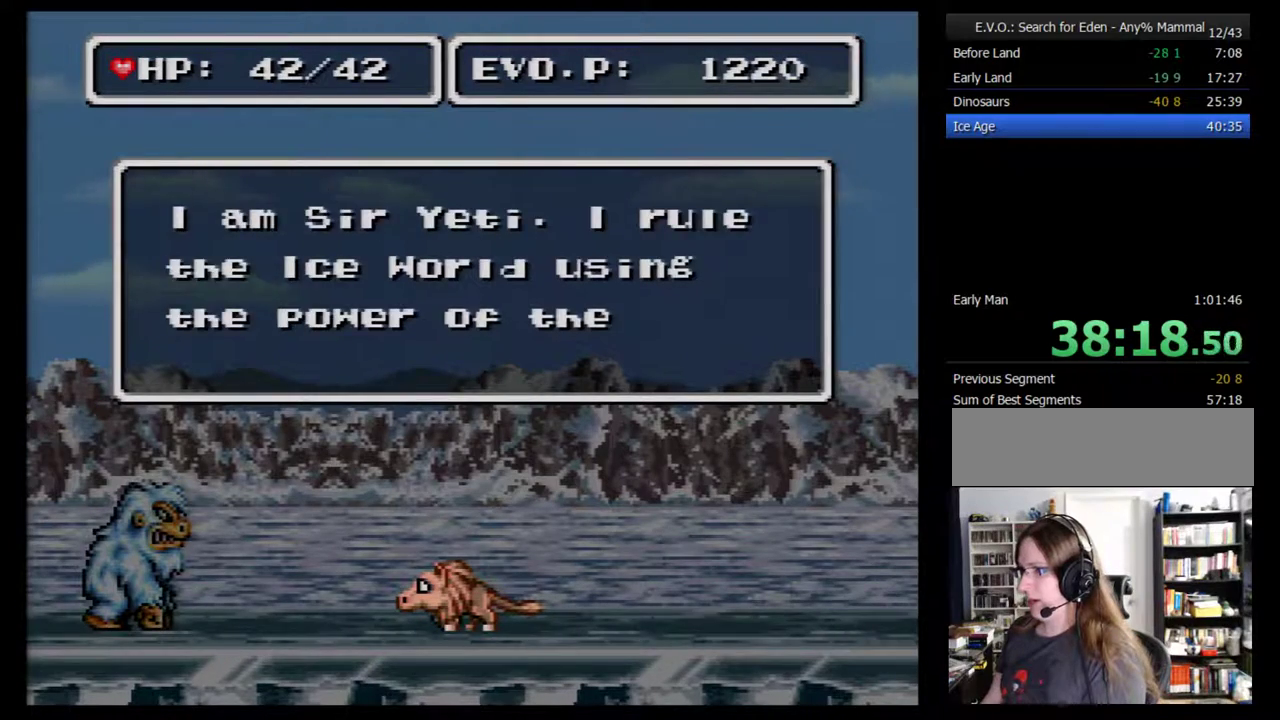
{"buttons": ["DPAD_RIGHT"], "events": []}
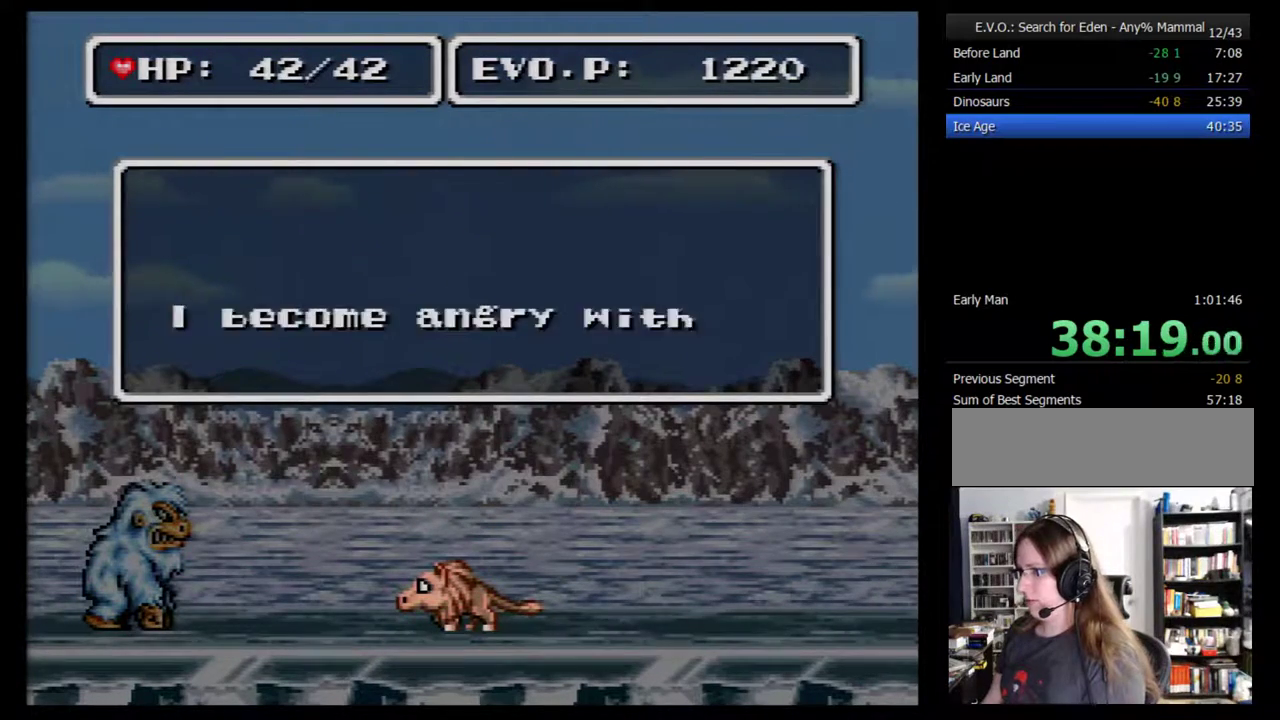
{"buttons": ["DPAD_RIGHT"], "events": []}
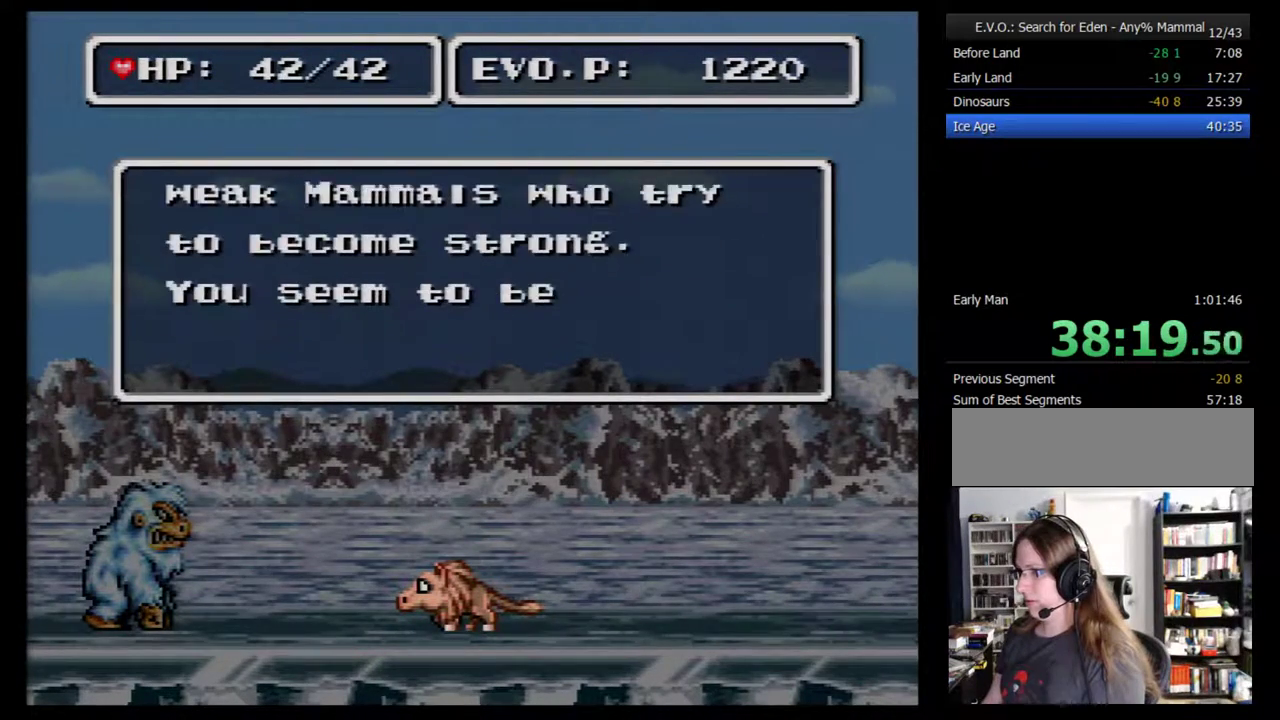
{"buttons": ["DPAD_RIGHT"], "events": []}
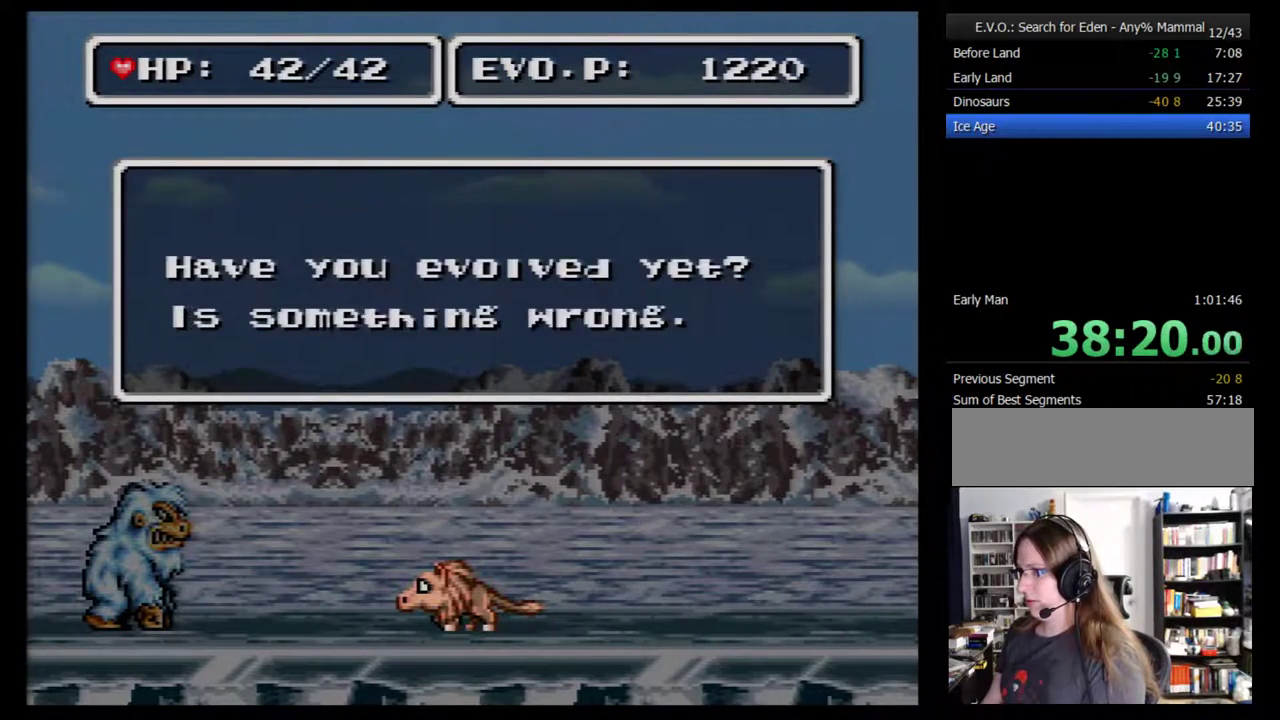
{"buttons": ["DPAD_RIGHT"], "events": []}
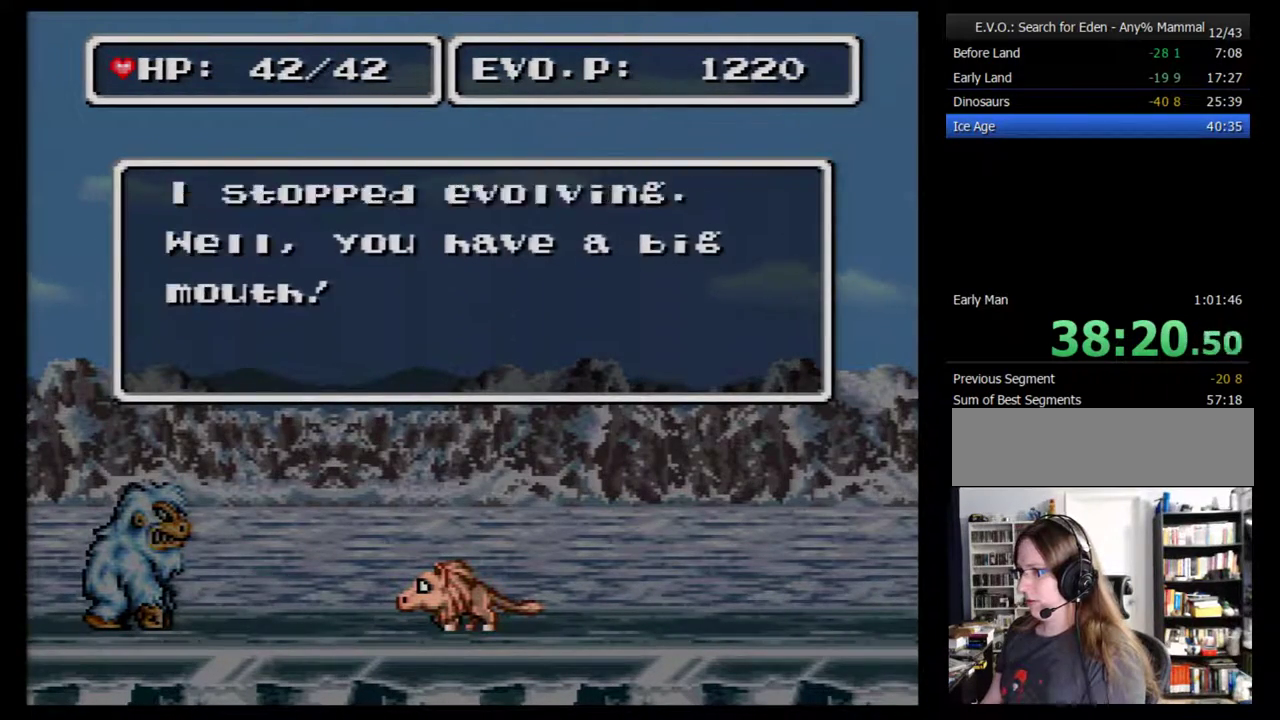
{"buttons": ["DPAD_RIGHT"], "events": []}
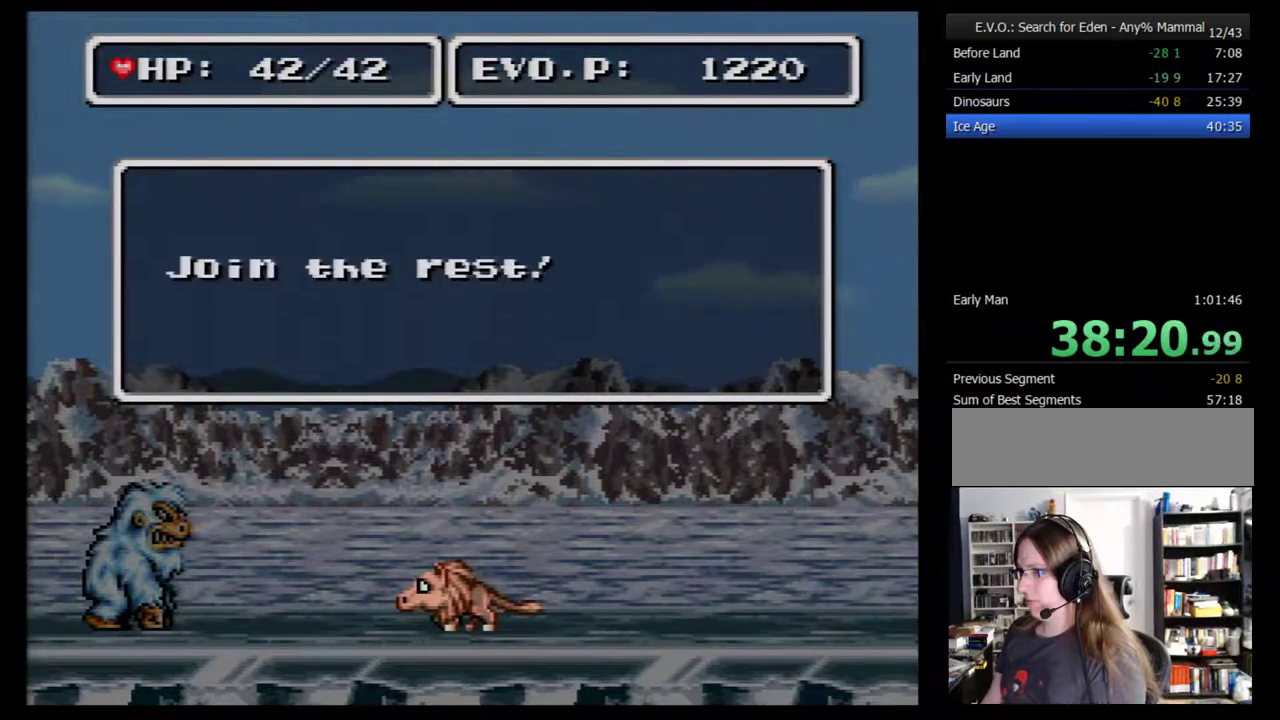
{"buttons": ["DPAD_RIGHT"], "events": [[283, "DPAD_RIGHT", "up"], [500, "DPAD_RIGHT", "down"]]}
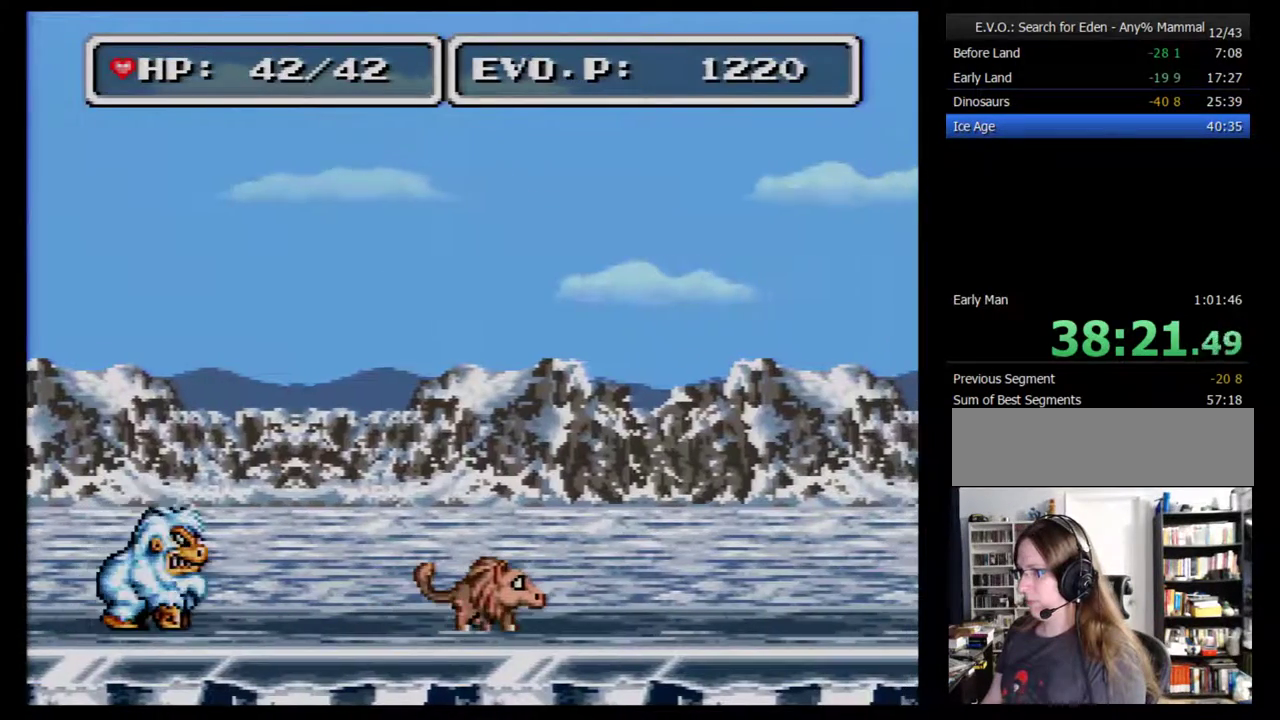
{"buttons": [], "events": [[100, "DPAD_RIGHT", "up"], [417, "A", "down"], [500, "A", "up"]]}
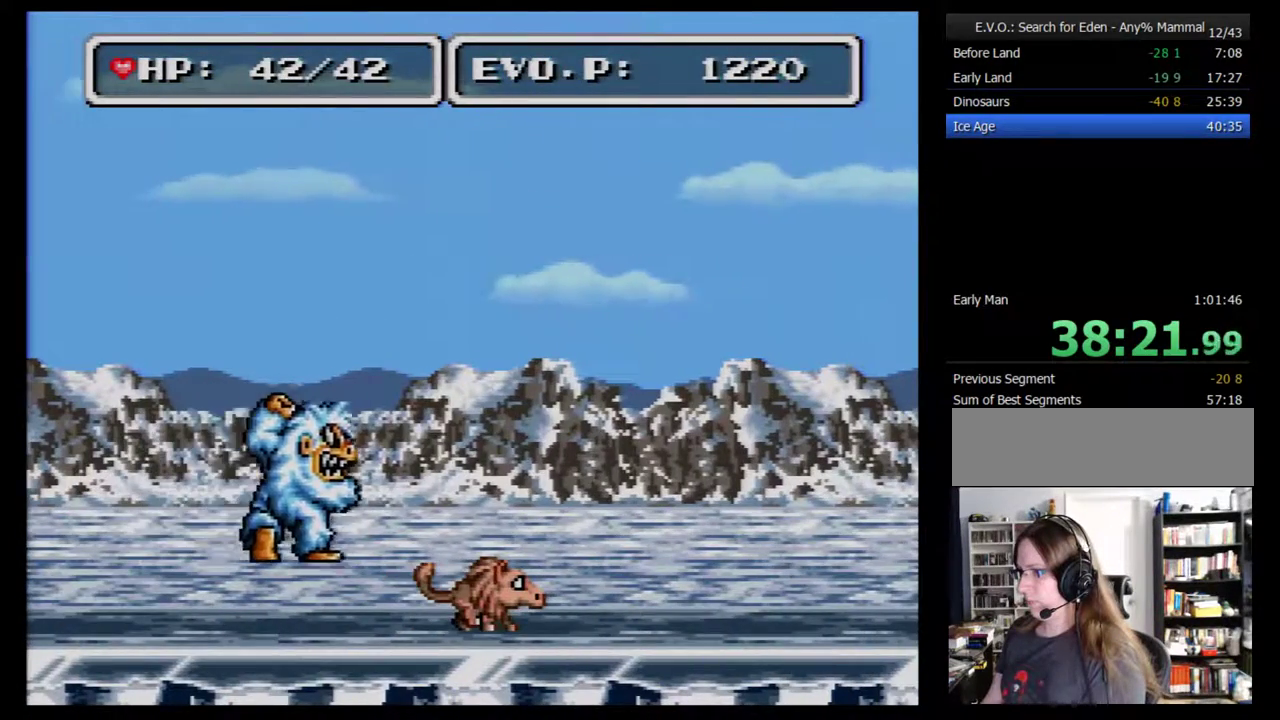
{"buttons": [], "events": []}